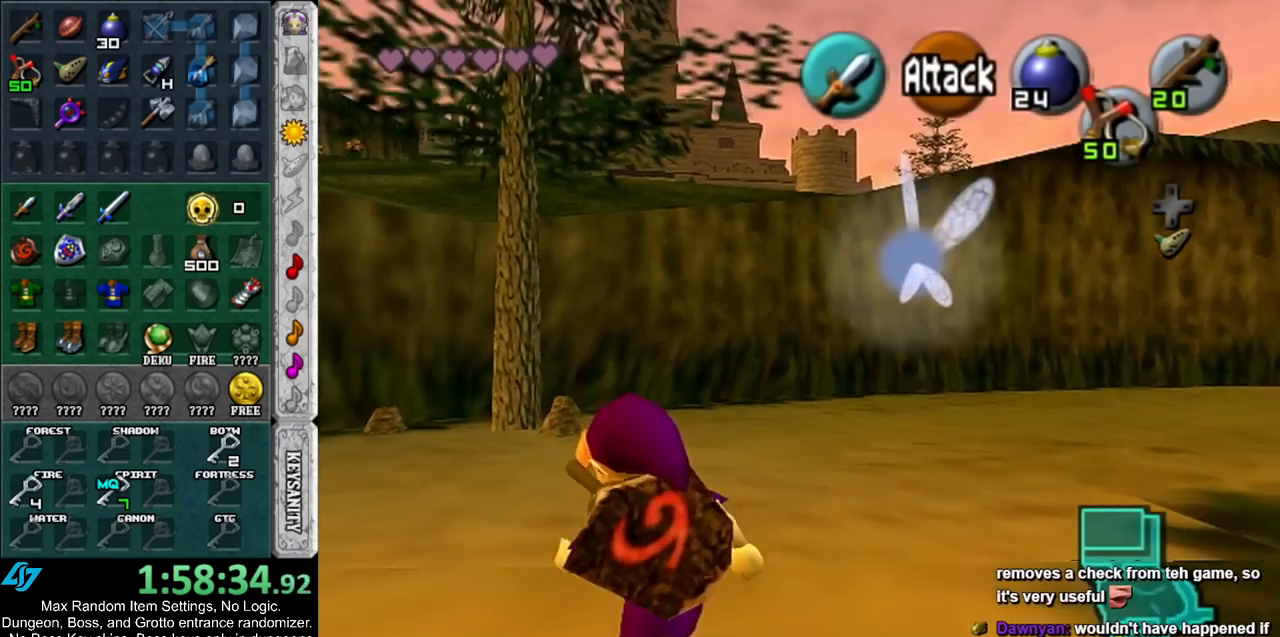
Gameplay with a controller (Nintendo layout); each line is a JSON object with the inputs held at the frame after it. "events" lists button and stick changes between this image and that frame as [ms after this image, input, new state], when the widget could be followed in between. Not read: L3 R3.
{"buttons": [], "left_stick": "up-left", "right_stick": "center", "events": [[17, "A", "down"], [117, "A", "up"], [183, "A", "down"], [300, "A", "up"], [350, "A", "down"], [450, "A", "up"]]}
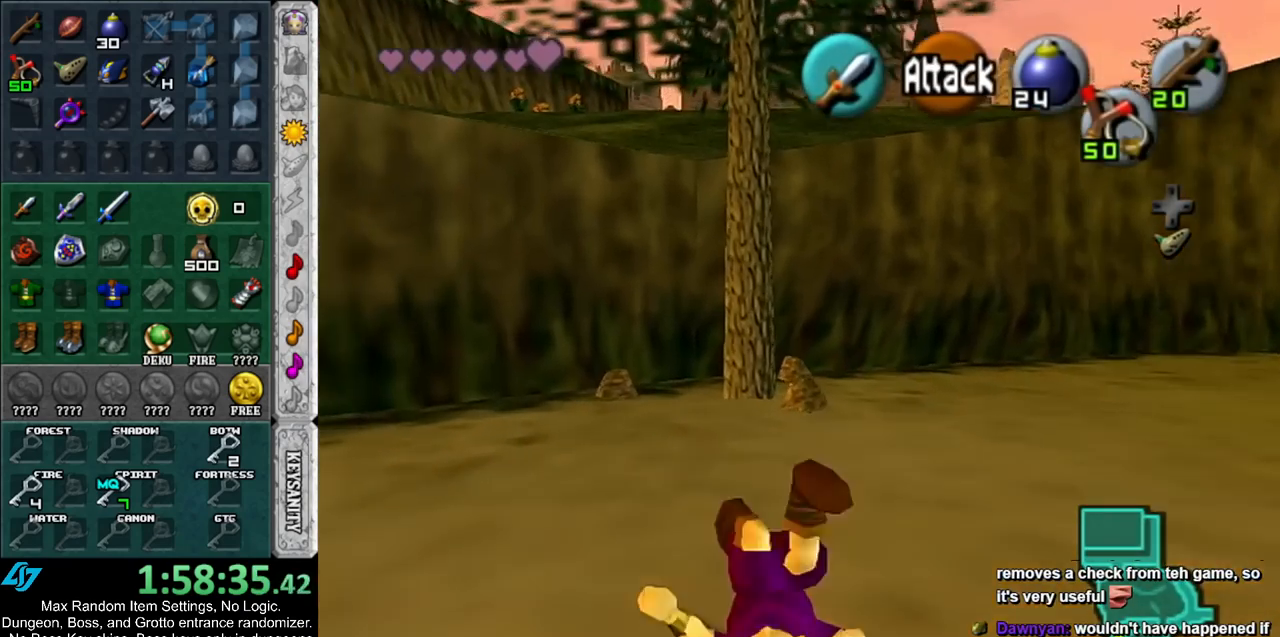
{"buttons": [], "left_stick": "up", "right_stick": "center", "events": [[50, "left_stick", "up"], [300, "left_stick", "up-right"], [450, "left_stick", "up"]]}
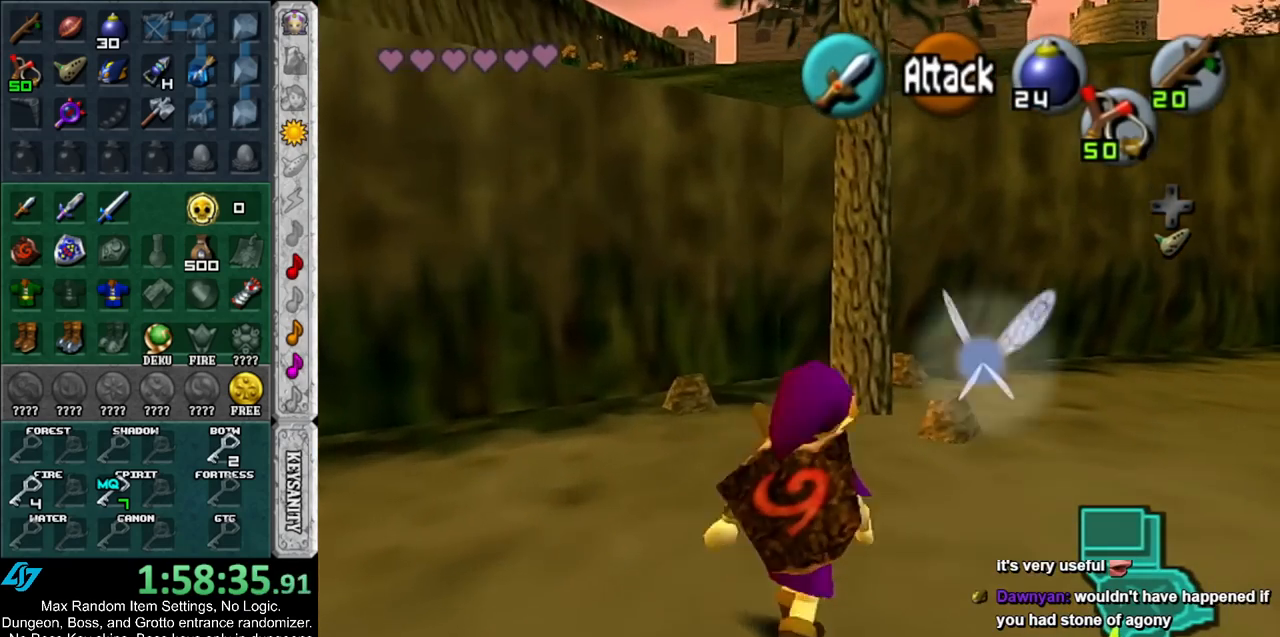
{"buttons": [], "left_stick": "up", "right_stick": "center", "events": [[200, "A", "down"], [383, "A", "up"]]}
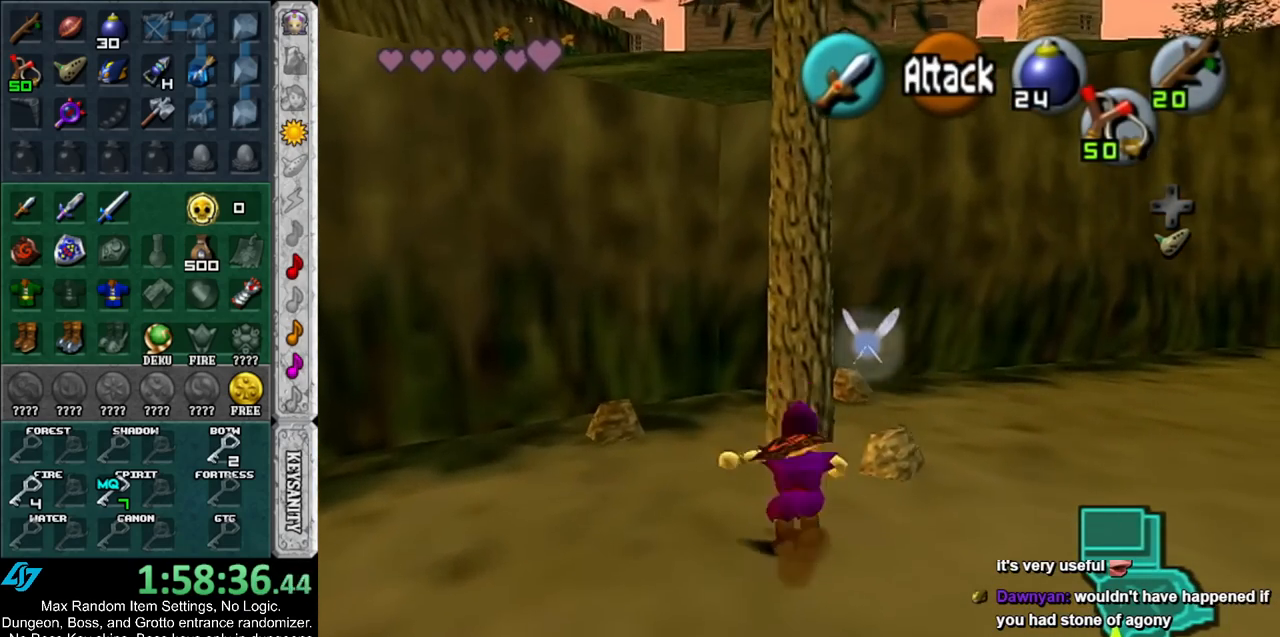
{"buttons": [], "left_stick": "up", "right_stick": "center", "events": []}
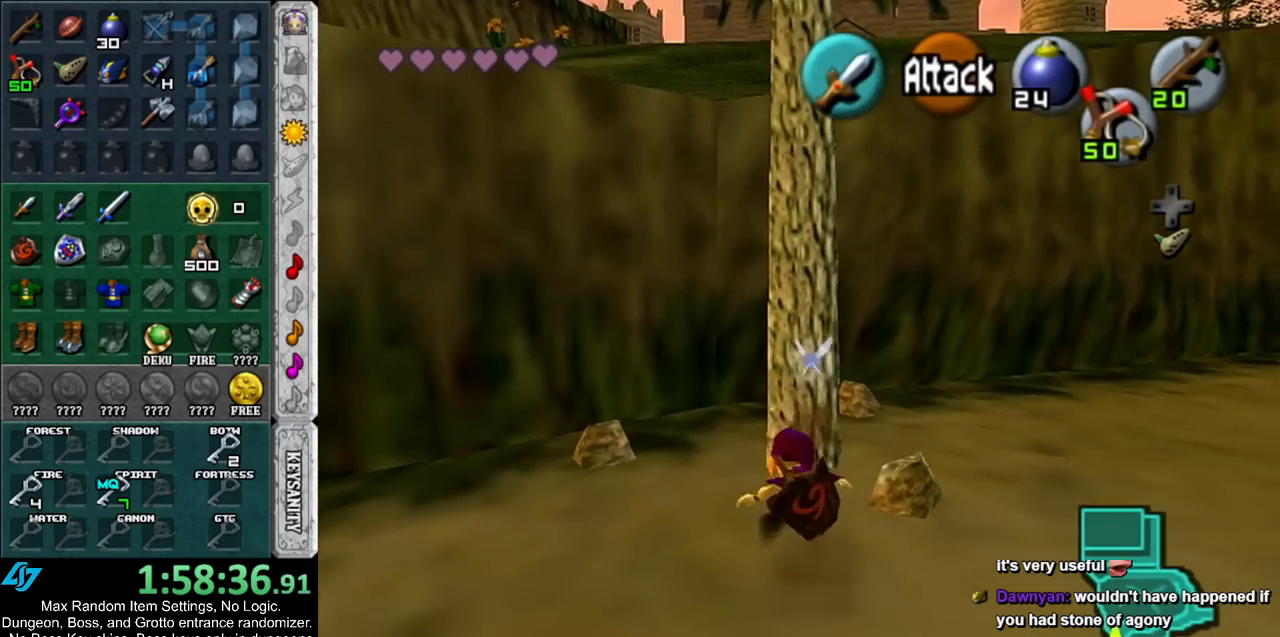
{"buttons": [], "left_stick": "up-left", "right_stick": "center", "events": [[450, "left_stick", "up-left"]]}
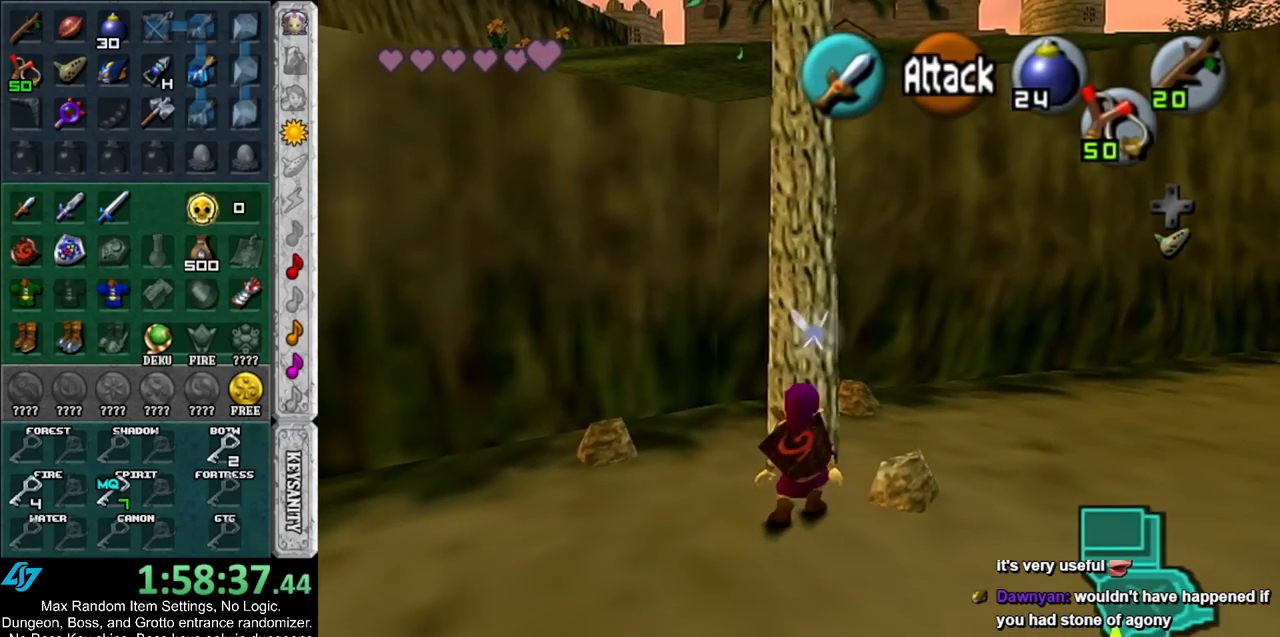
{"buttons": [], "left_stick": "down", "right_stick": "center", "events": [[117, "X", "down"], [200, "X", "up"], [267, "left_stick", "center"], [450, "left_stick", "down"]]}
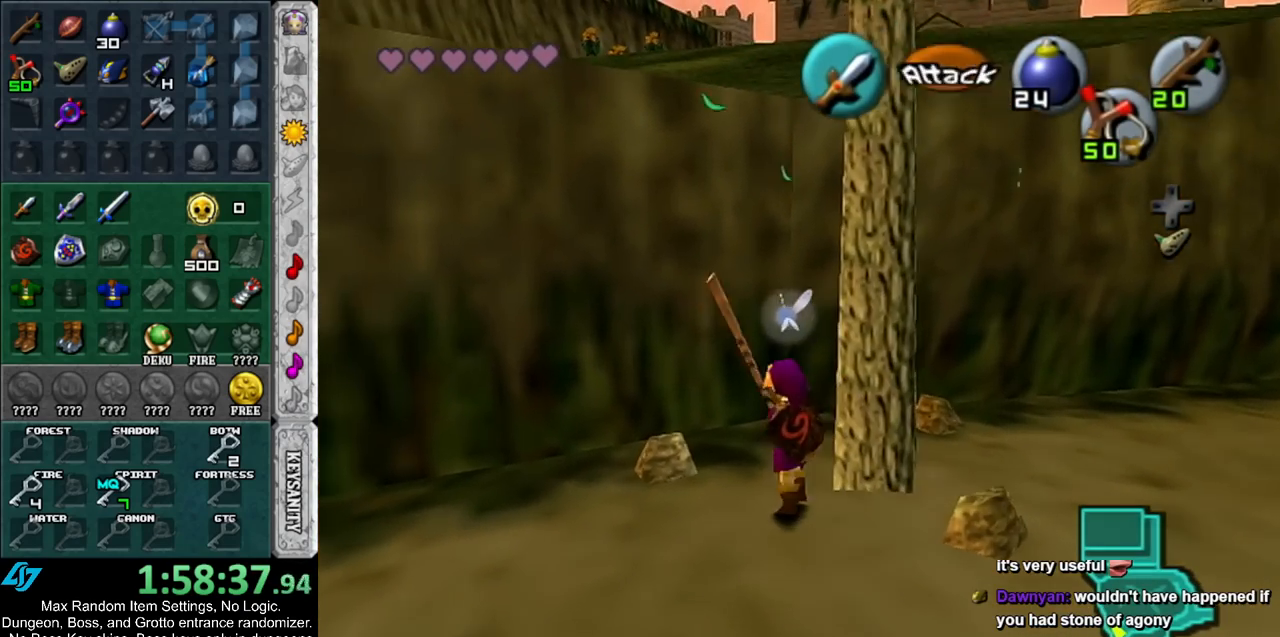
{"buttons": [], "left_stick": "center", "right_stick": "center", "events": [[117, "X", "down"], [200, "X", "up"], [233, "left_stick", "center"], [300, "X", "down"], [400, "X", "up"]]}
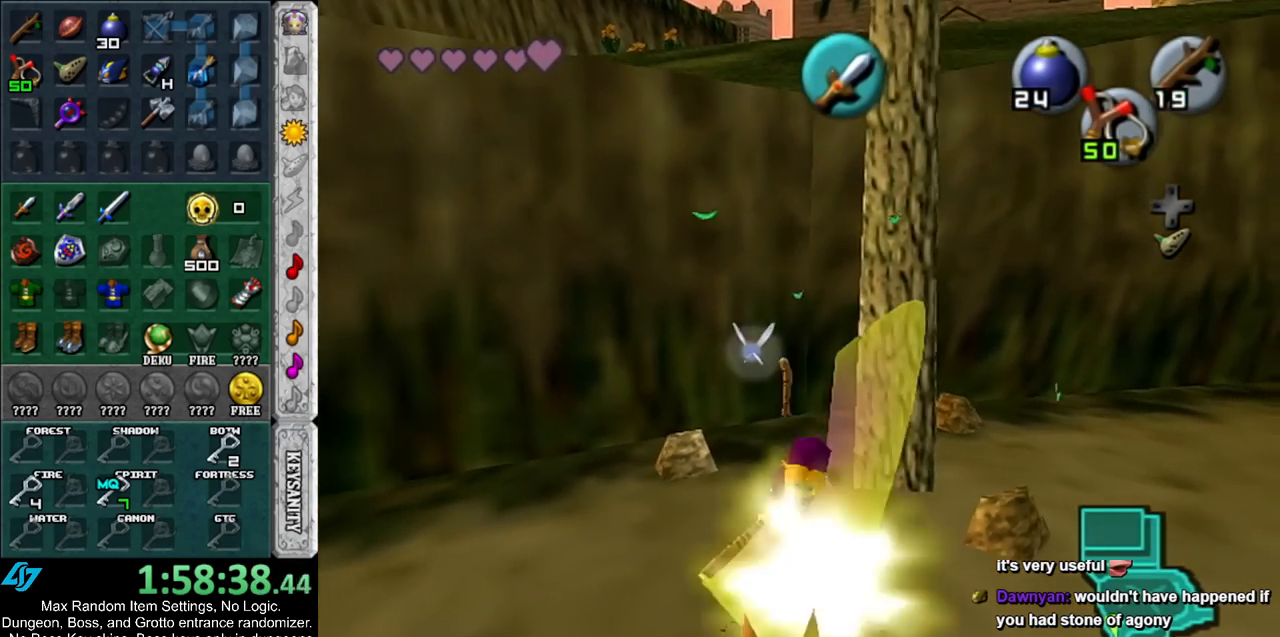
{"buttons": ["L1"], "left_stick": "center", "right_stick": "center", "events": [[333, "L1", "down"]]}
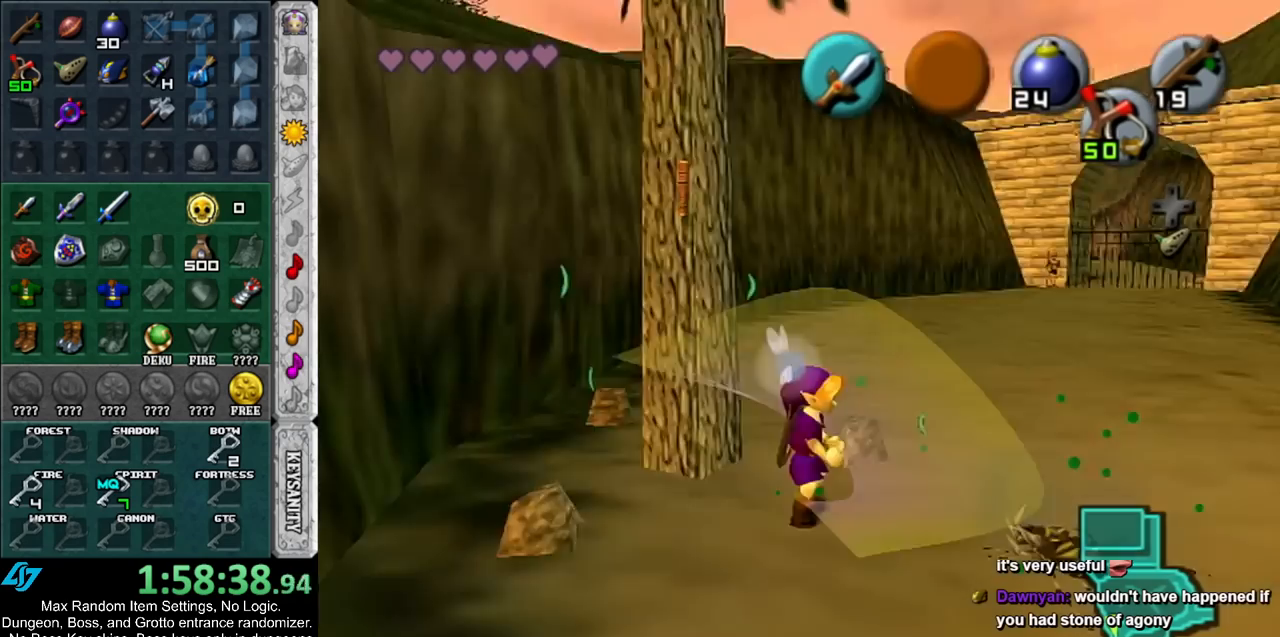
{"buttons": [], "left_stick": "up", "right_stick": "center", "events": [[50, "L1", "up"], [167, "B", "down"], [233, "left_stick", "up"], [267, "R1", "down"], [317, "B", "up"], [450, "R1", "up"]]}
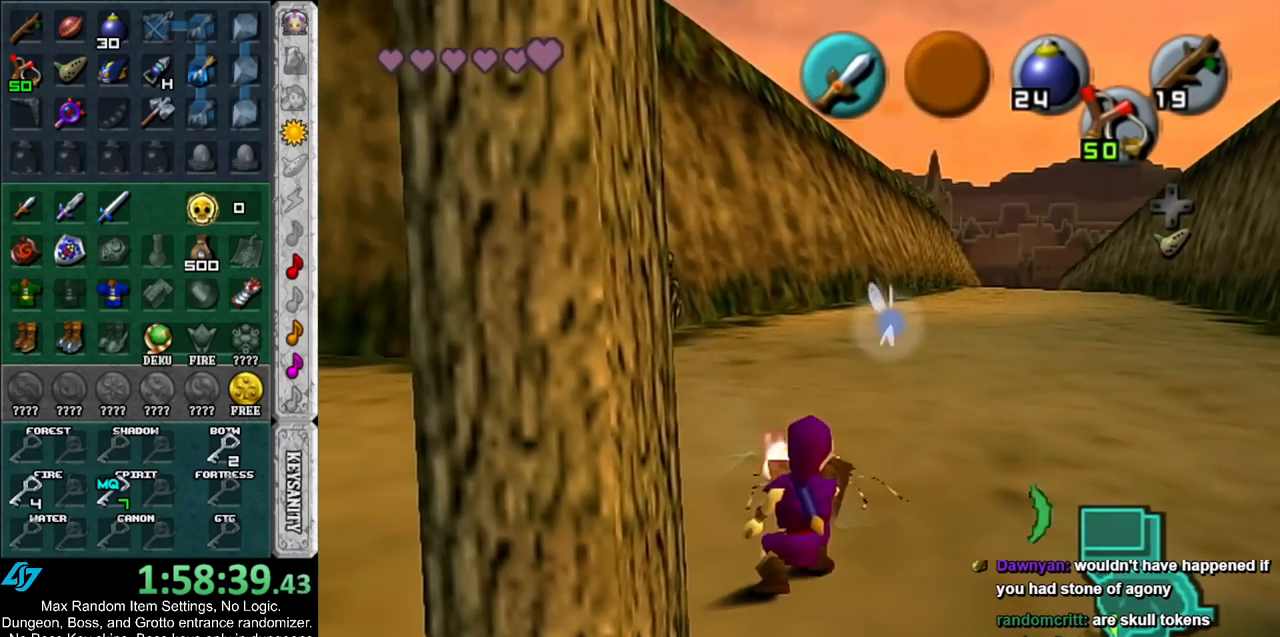
{"buttons": [], "left_stick": "up", "right_stick": "center", "events": []}
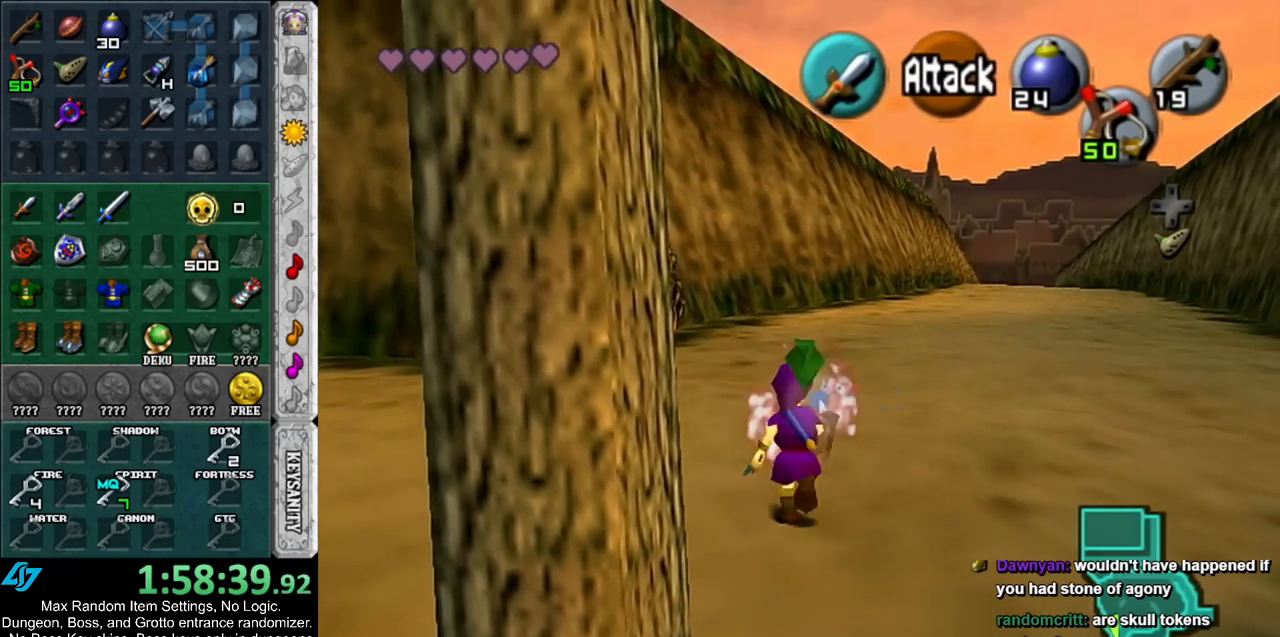
{"buttons": ["A", "B"], "left_stick": "up", "right_stick": "center", "events": [[417, "A", "down"], [417, "B", "down"]]}
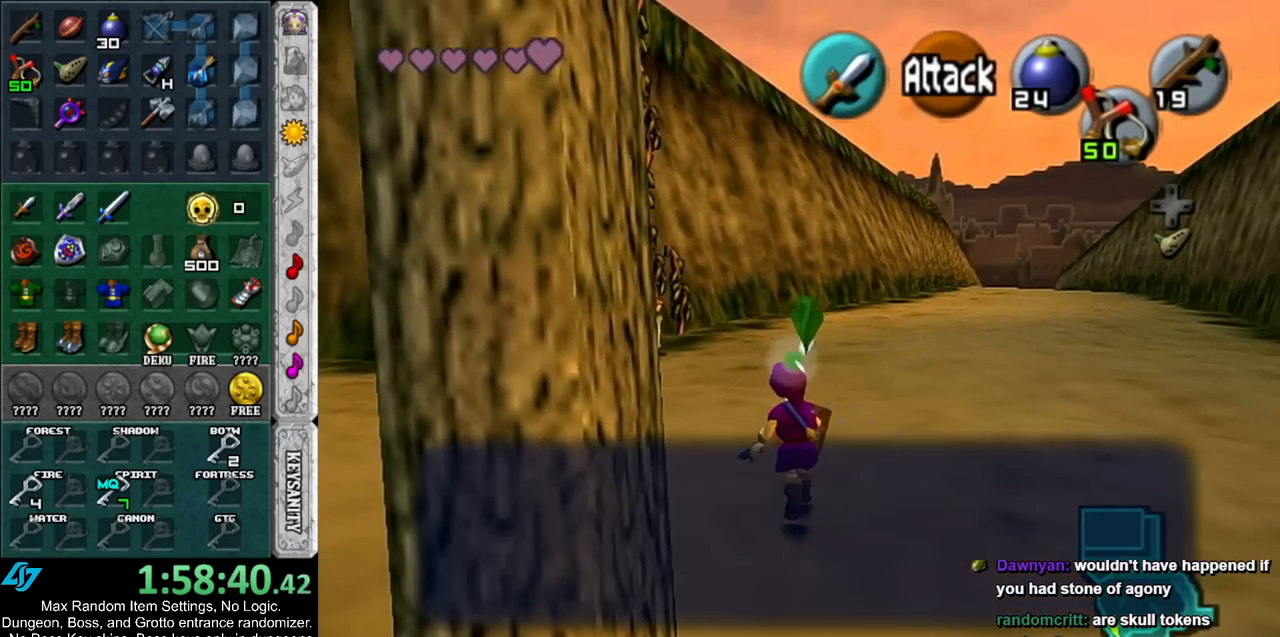
{"buttons": [], "left_stick": "up", "right_stick": "center", "events": [[17, "A", "up"], [17, "B", "up"], [83, "A", "down"], [83, "B", "down"], [167, "A", "up"], [167, "B", "up"], [233, "A", "down"], [233, "B", "down"], [300, "A", "up"], [300, "B", "up"]]}
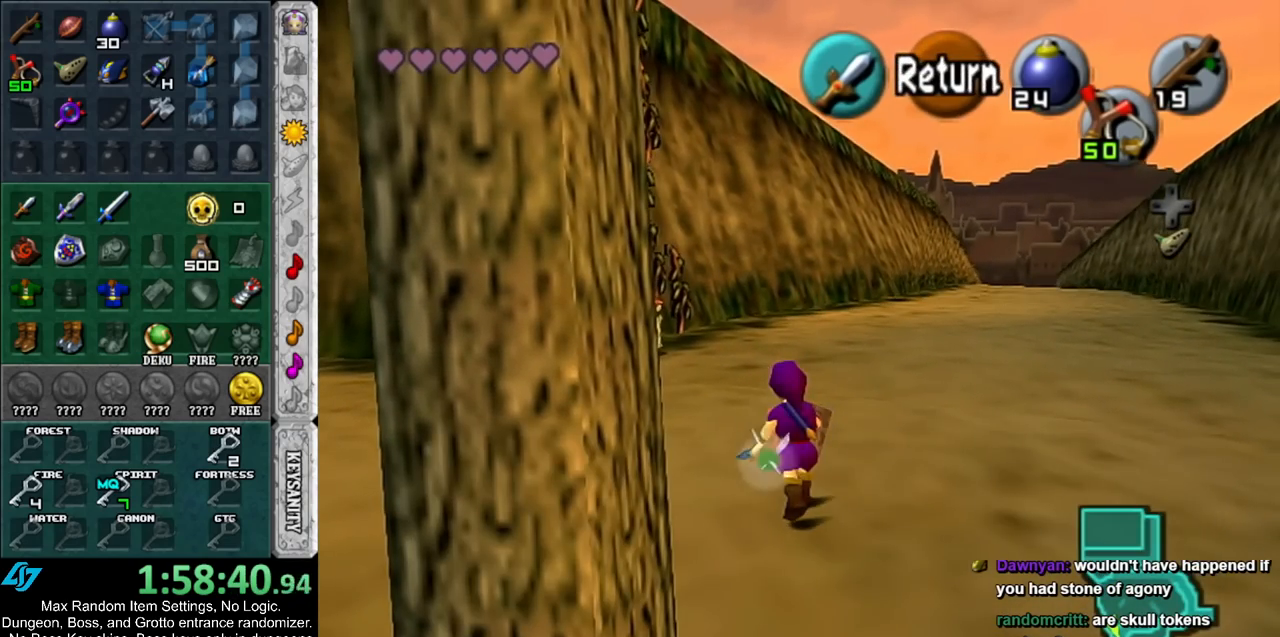
{"buttons": [], "left_stick": "up", "right_stick": "center", "events": [[150, "A", "down"], [283, "A", "up"], [350, "A", "down"], [483, "A", "up"]]}
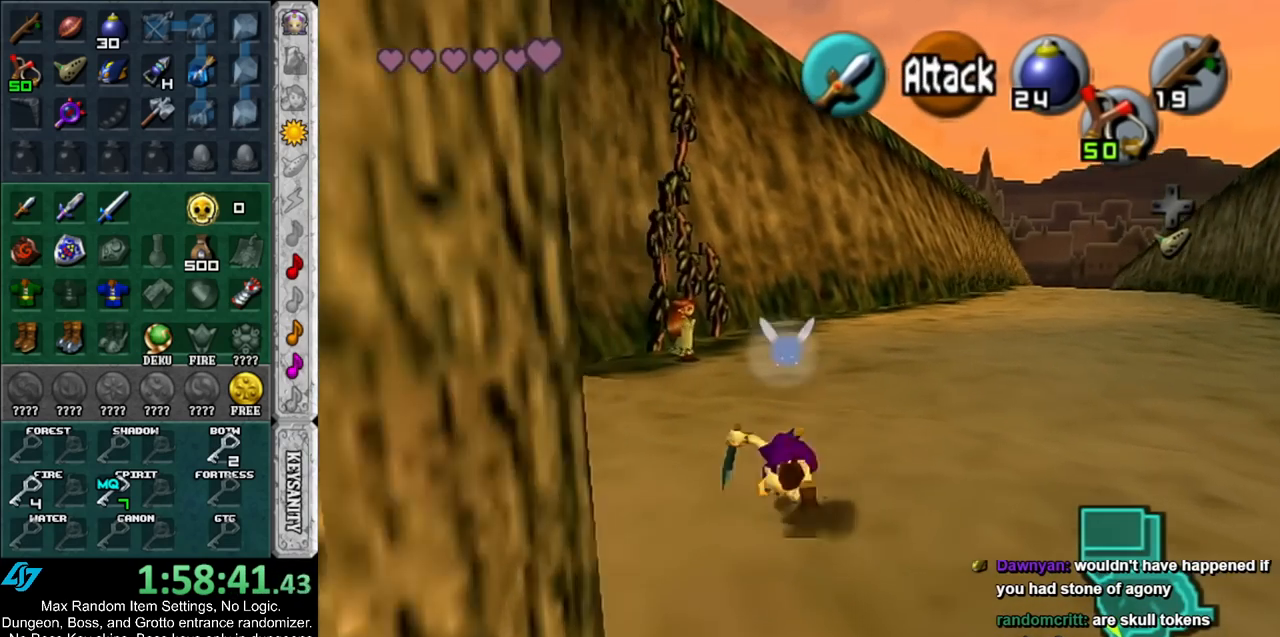
{"buttons": ["A"], "left_stick": "up", "right_stick": "center", "events": [[433, "A", "down"]]}
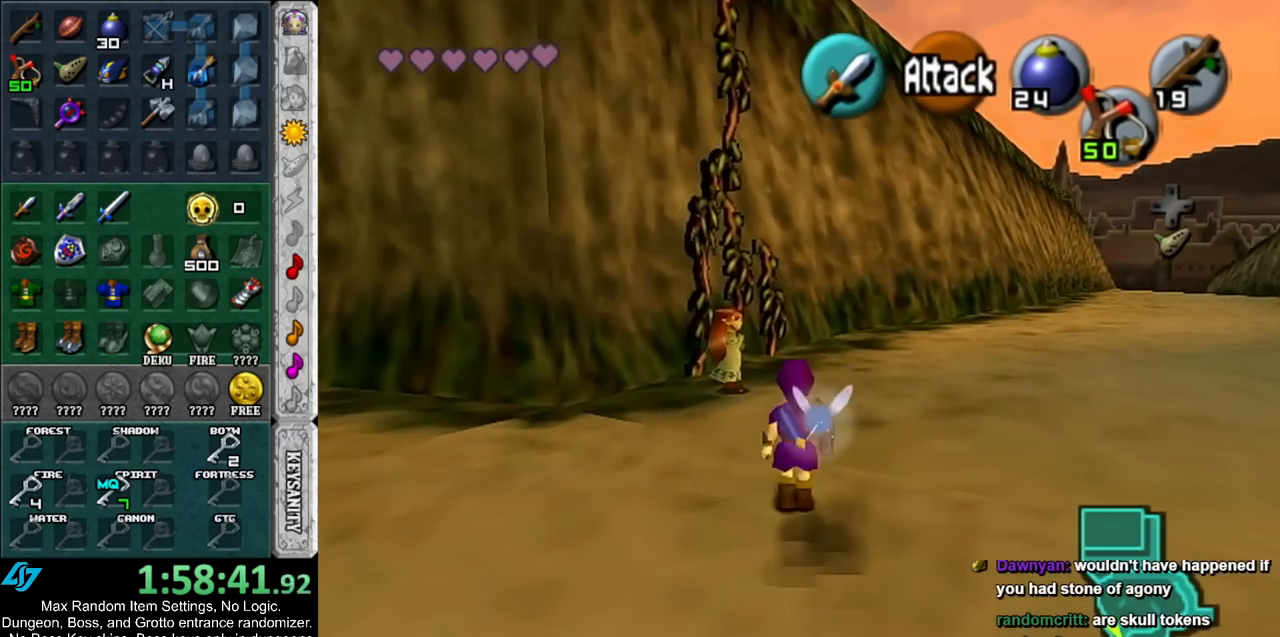
{"buttons": [], "left_stick": "up", "right_stick": "center", "events": [[83, "A", "up"]]}
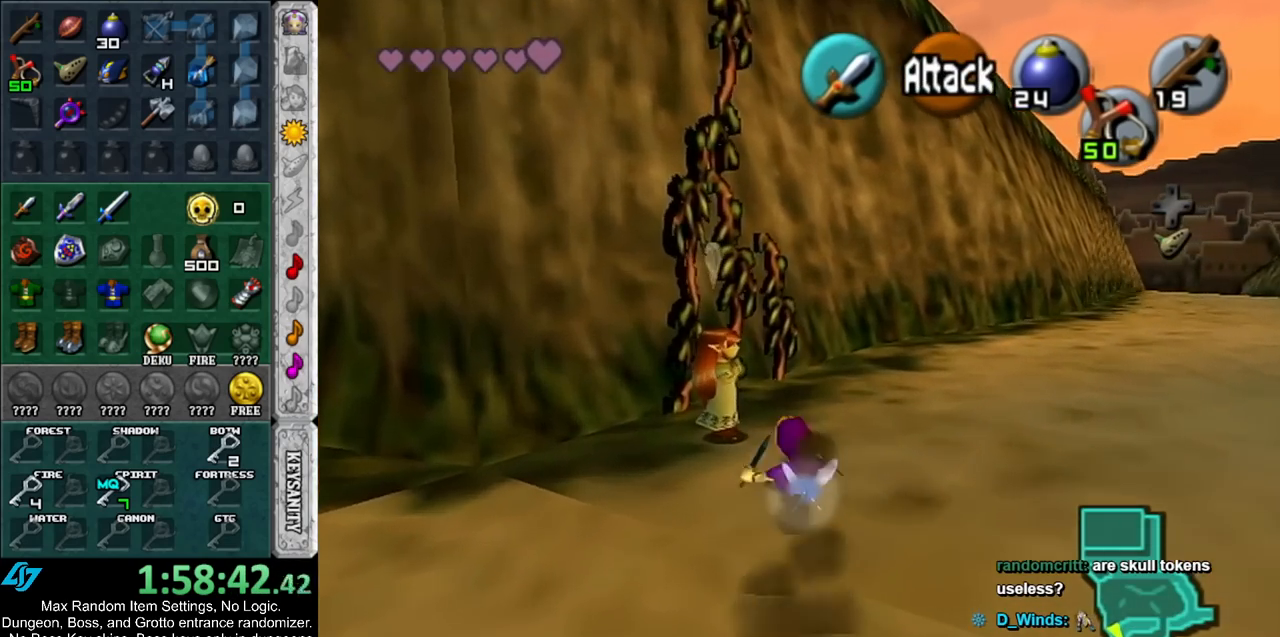
{"buttons": [], "left_stick": "up-left", "right_stick": "center", "events": [[483, "left_stick", "up-left"]]}
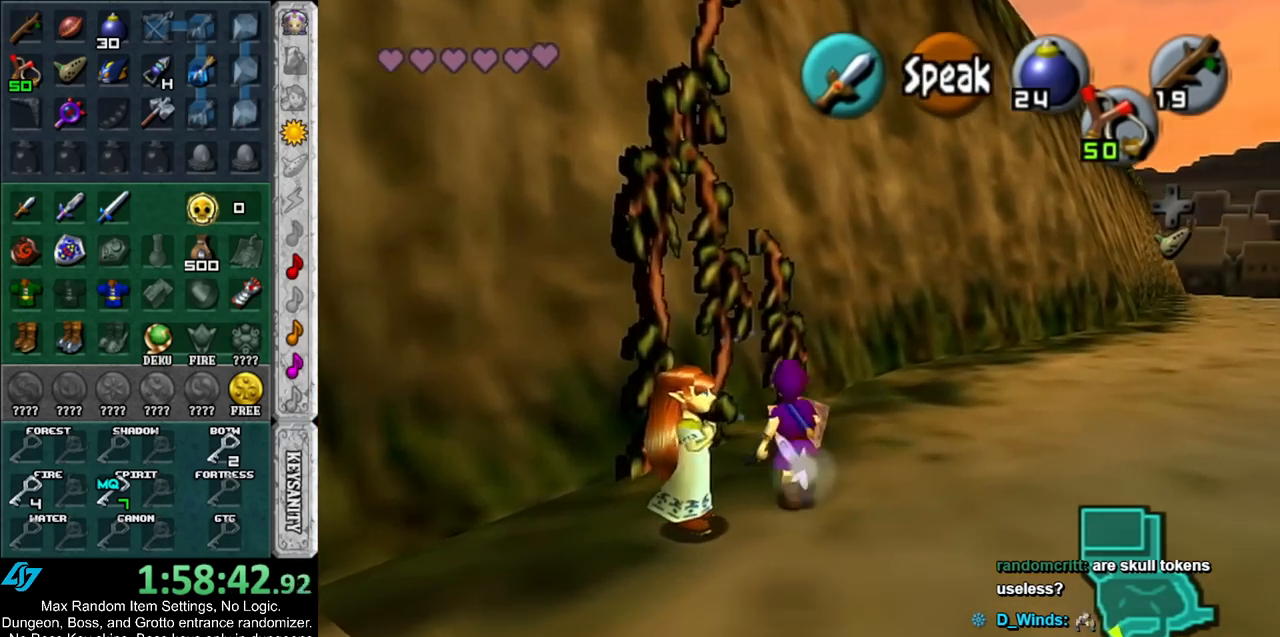
{"buttons": [], "left_stick": "up", "right_stick": "center", "events": [[383, "left_stick", "up"]]}
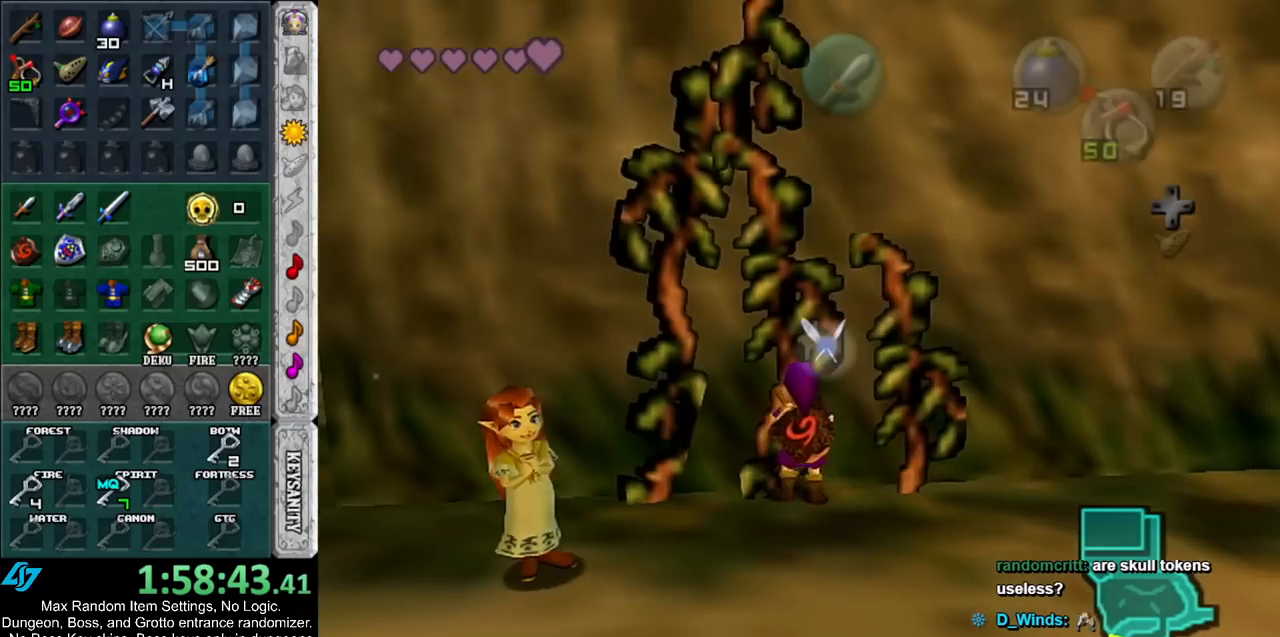
{"buttons": [], "left_stick": "up", "right_stick": "center", "events": [[17, "L1", "down"], [233, "L1", "up"]]}
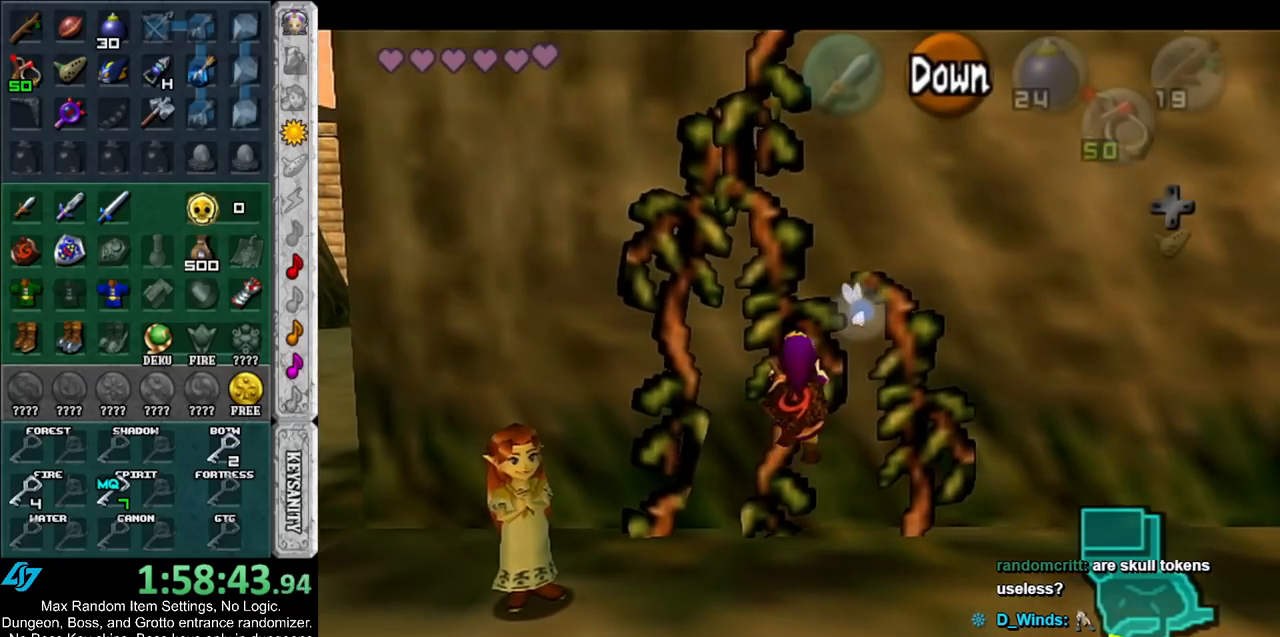
{"buttons": [], "left_stick": "up", "right_stick": "center", "events": []}
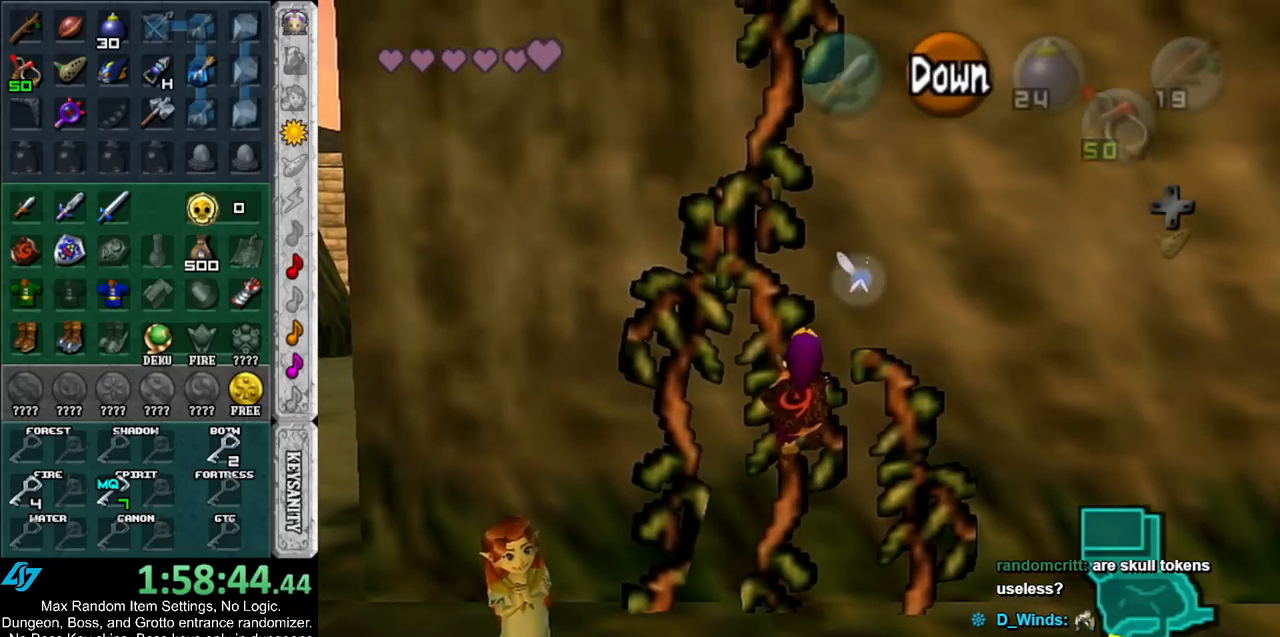
{"buttons": [], "left_stick": "up", "right_stick": "center", "events": []}
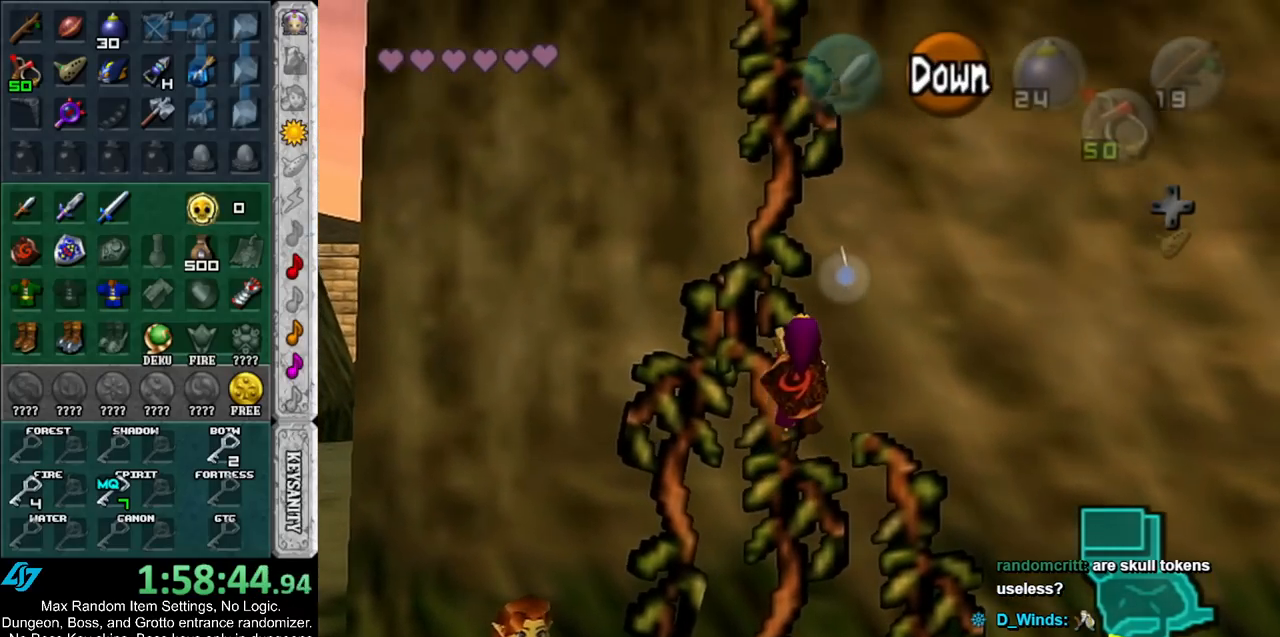
{"buttons": [], "left_stick": "up", "right_stick": "center", "events": []}
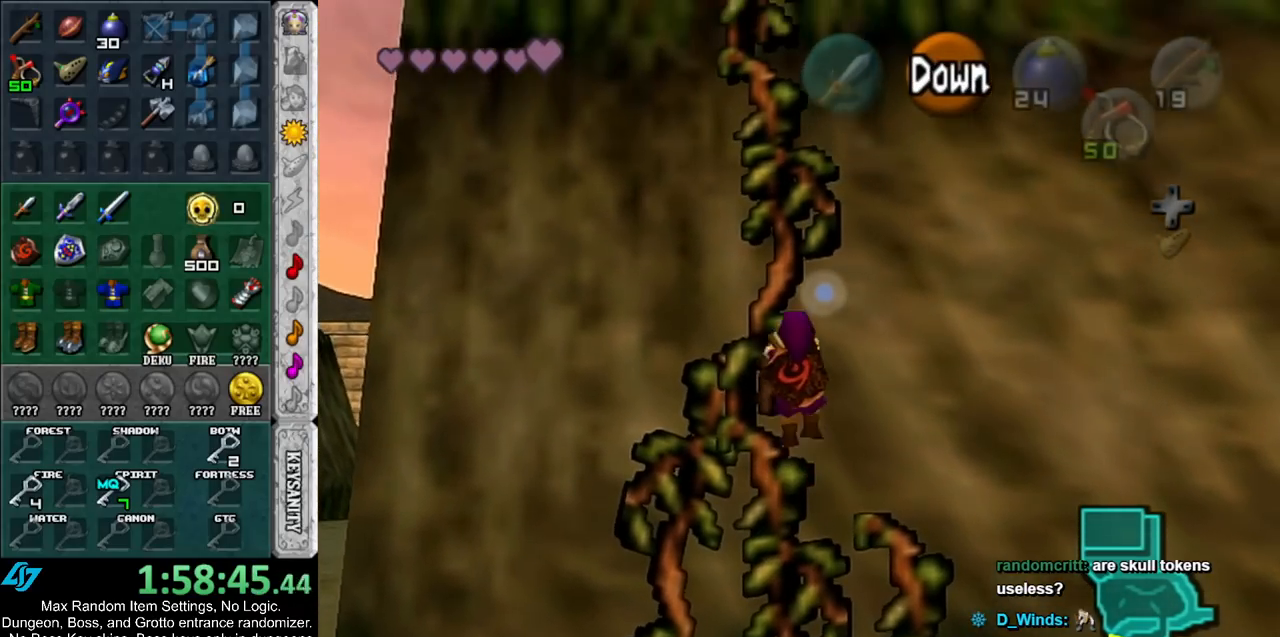
{"buttons": [], "left_stick": "up", "right_stick": "center", "events": []}
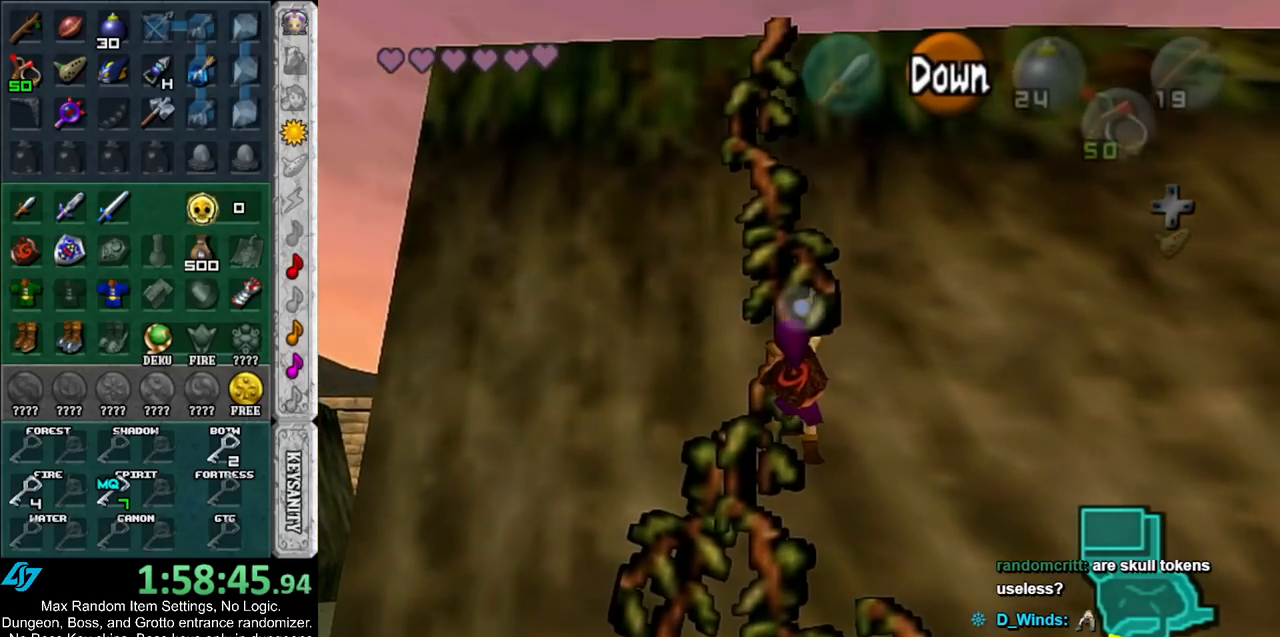
{"buttons": [], "left_stick": "up", "right_stick": "center", "events": []}
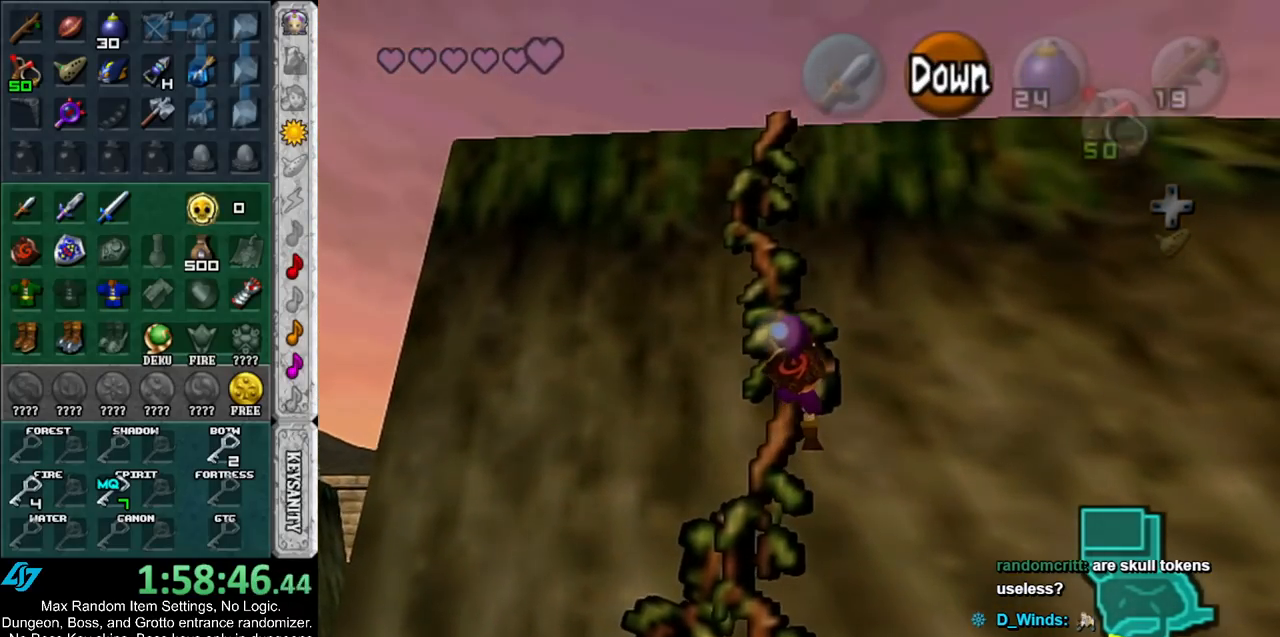
{"buttons": [], "left_stick": "up", "right_stick": "center", "events": []}
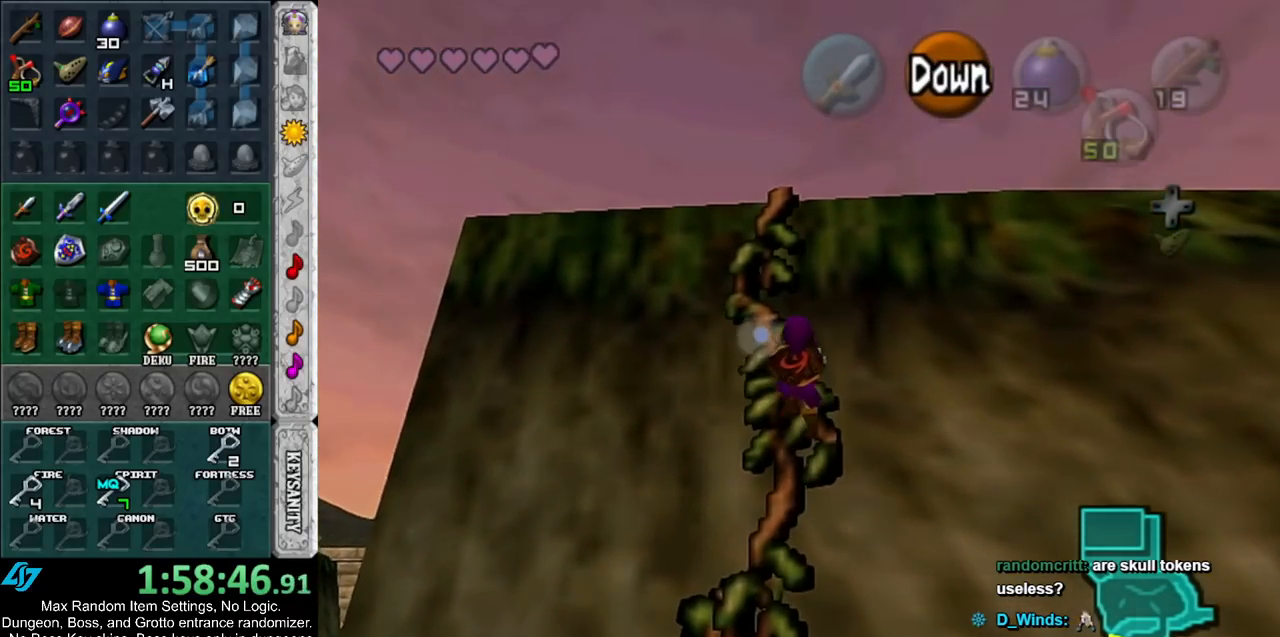
{"buttons": [], "left_stick": "up", "right_stick": "center", "events": []}
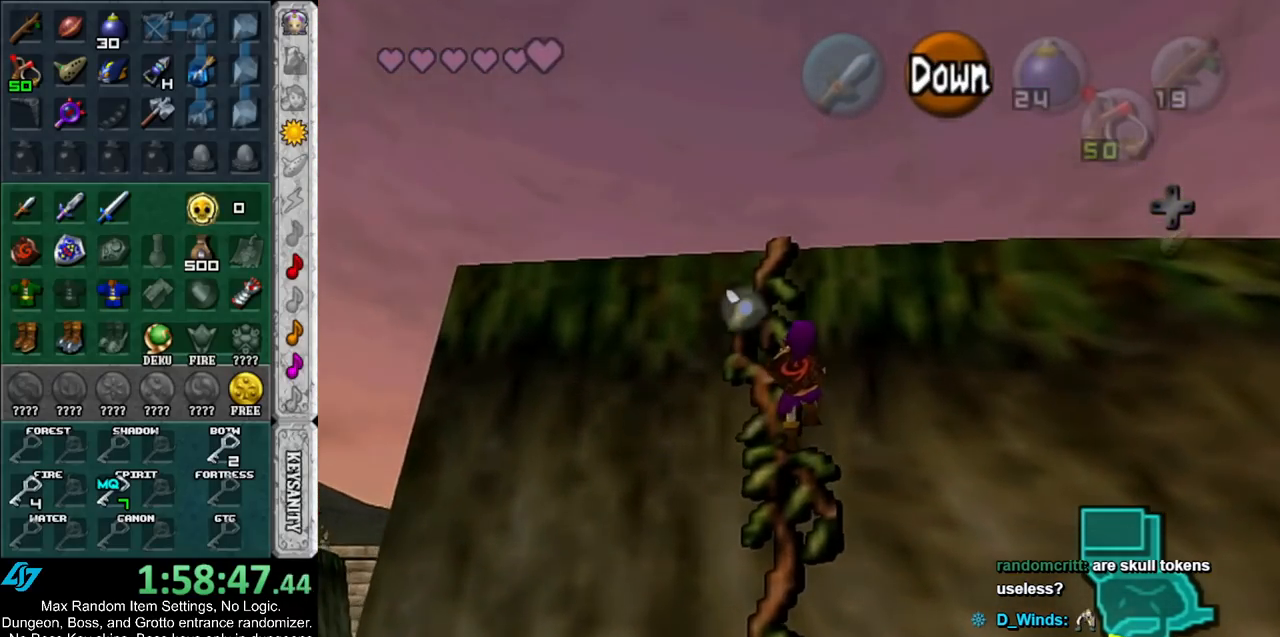
{"buttons": [], "left_stick": "up", "right_stick": "center", "events": []}
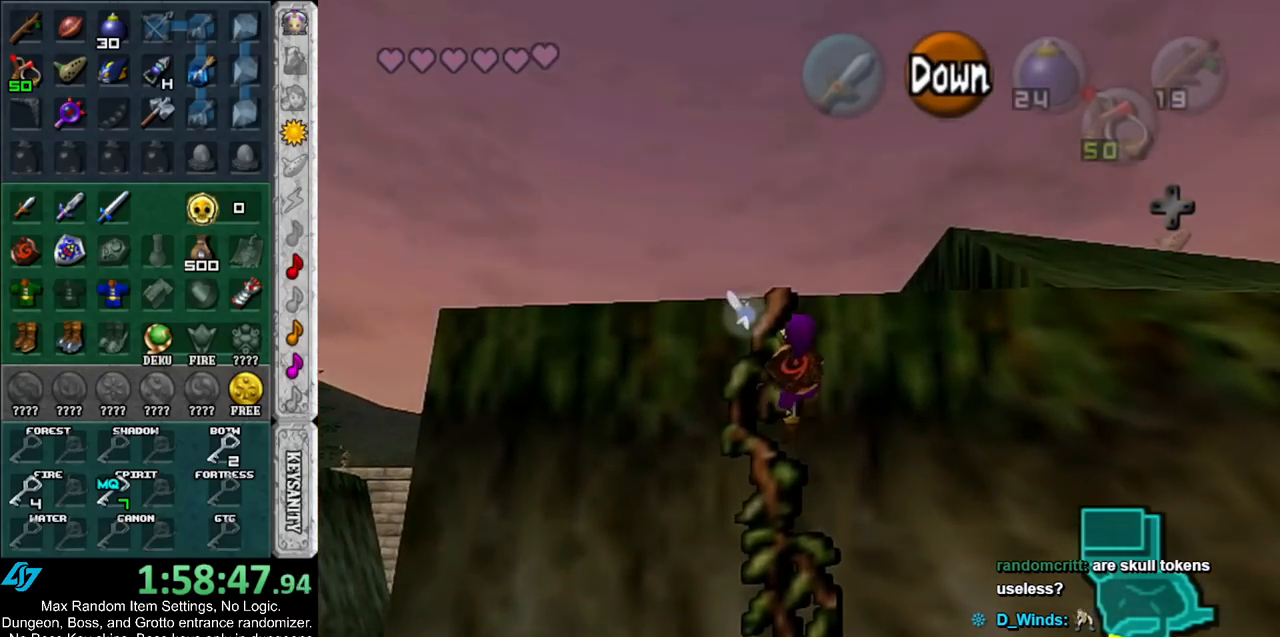
{"buttons": [], "left_stick": "up", "right_stick": "center", "events": []}
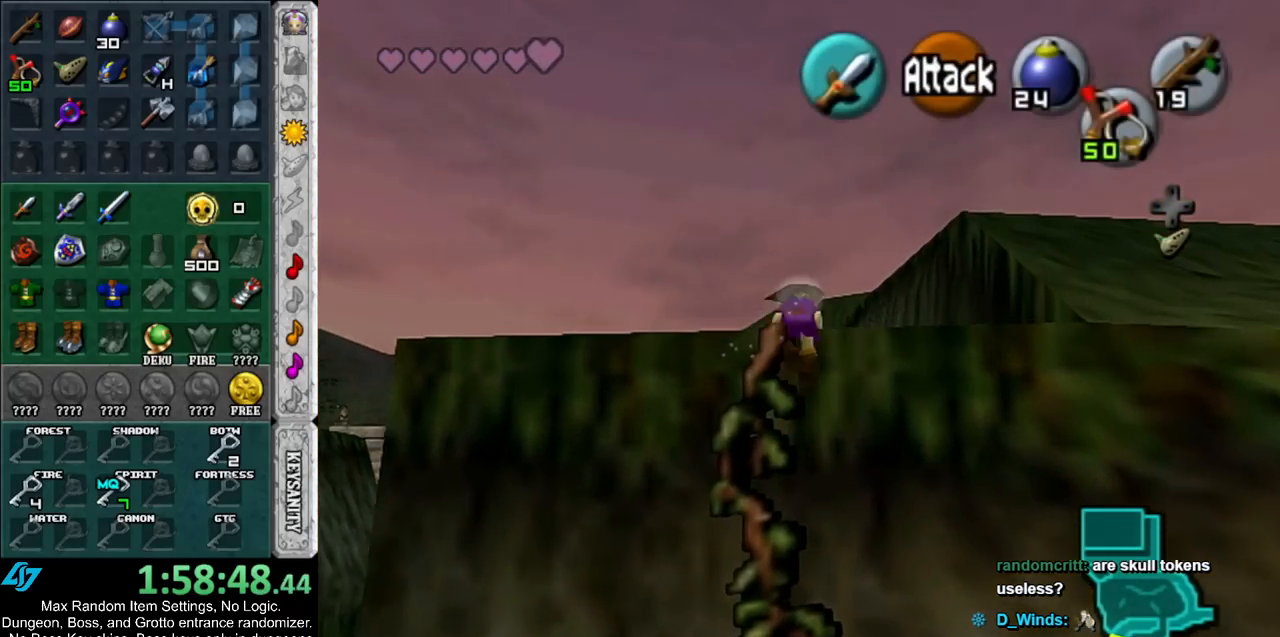
{"buttons": [], "left_stick": "up", "right_stick": "center", "events": []}
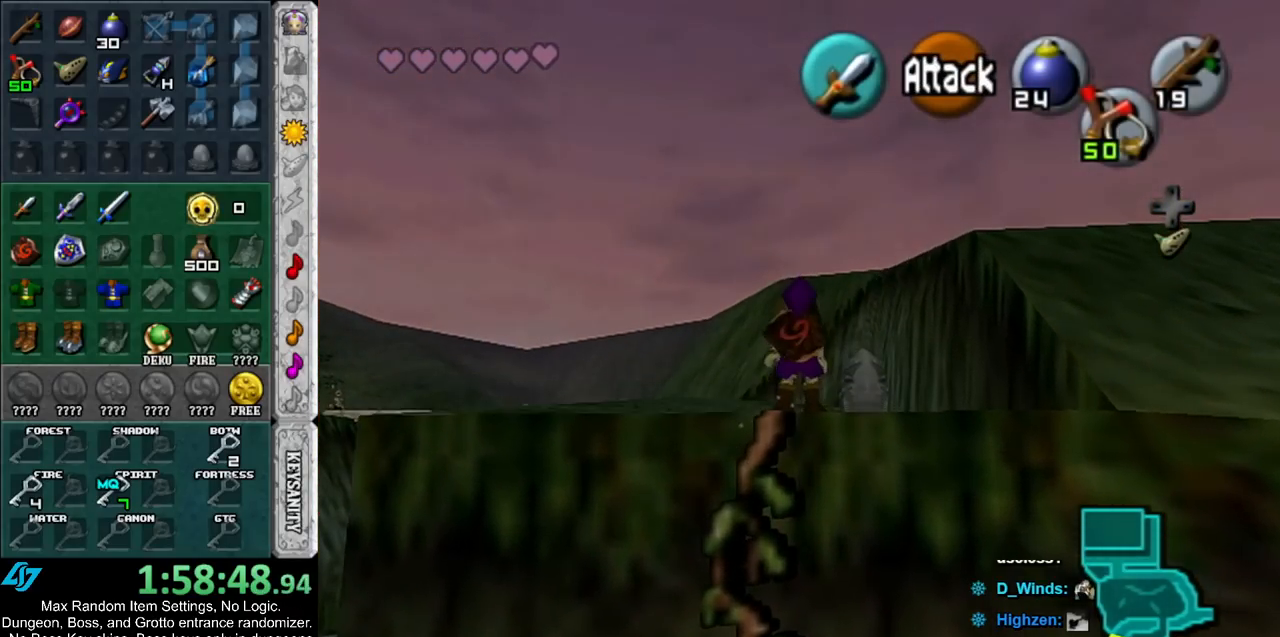
{"buttons": [], "left_stick": "up", "right_stick": "center", "events": [[233, "A", "down"], [383, "A", "up"]]}
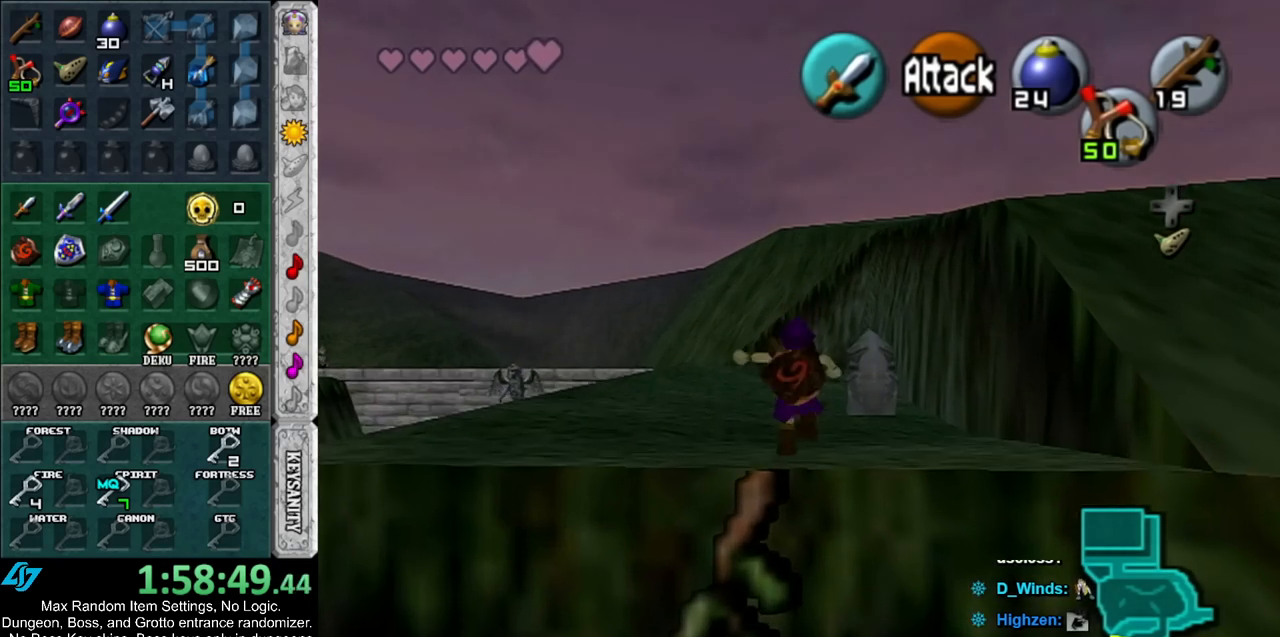
{"buttons": [], "left_stick": "up", "right_stick": "center", "events": []}
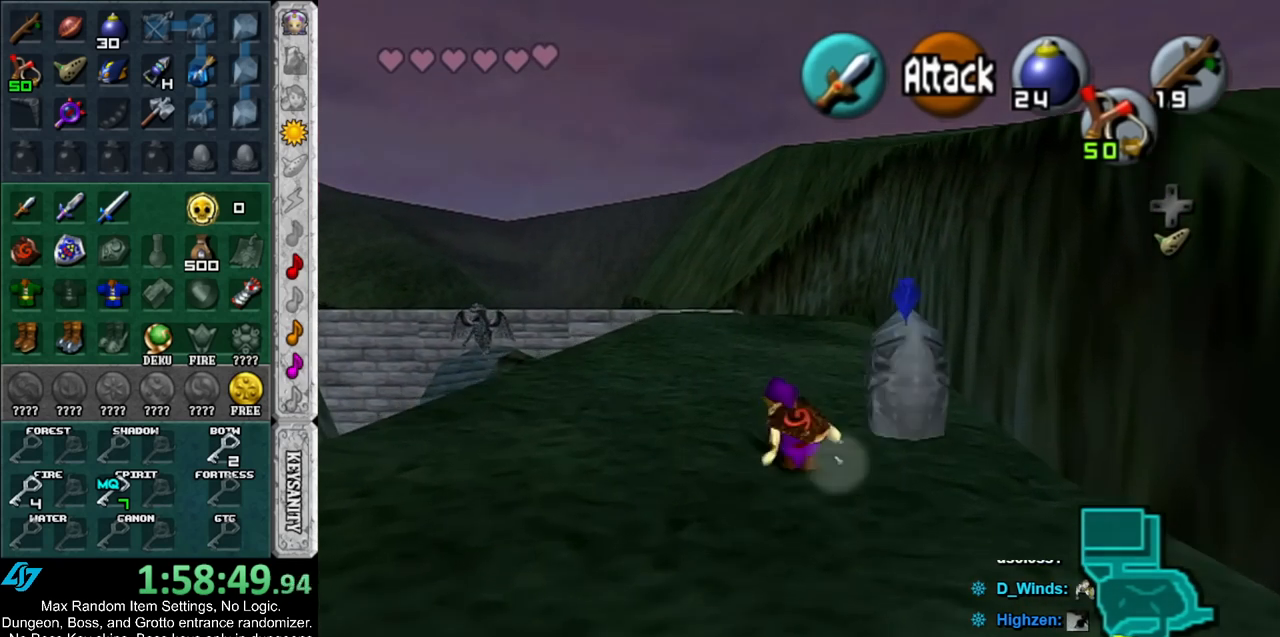
{"buttons": ["A"], "left_stick": "center", "right_stick": "center", "events": [[117, "left_stick", "up-right"], [167, "A", "down"], [267, "A", "up"], [300, "left_stick", "center"], [333, "A", "down"], [383, "A", "up"], [483, "A", "down"]]}